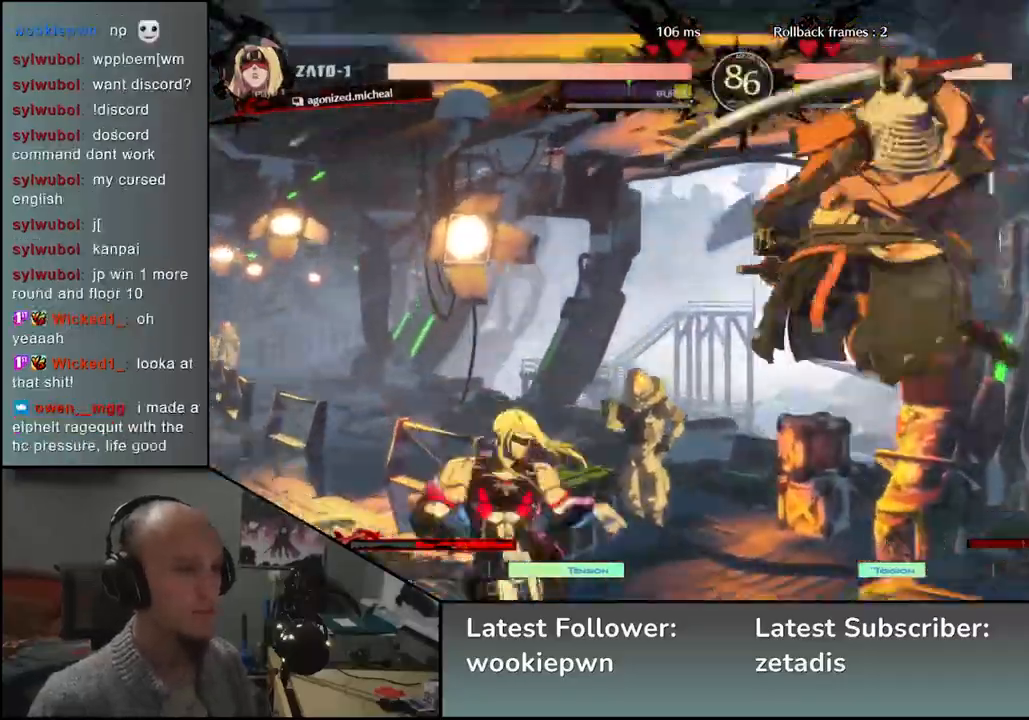
Gameplay with a controller (arcade stick); each line is a JSON object with the inputs held at the frame after it. "events" lists button and stick changes between this image and that frame as [ms after this image, input, new state], when the widget could be followed in between. Not read: L3 R3 other_buttons.
{"buttons": [], "left_stick": "center", "events": [[17, "L2", "up"], [100, "L2", "down"], [183, "L2", "up"], [350, "TRIANGLE", "down"], [417, "left_stick", "center"], [433, "TRIANGLE", "up"]]}
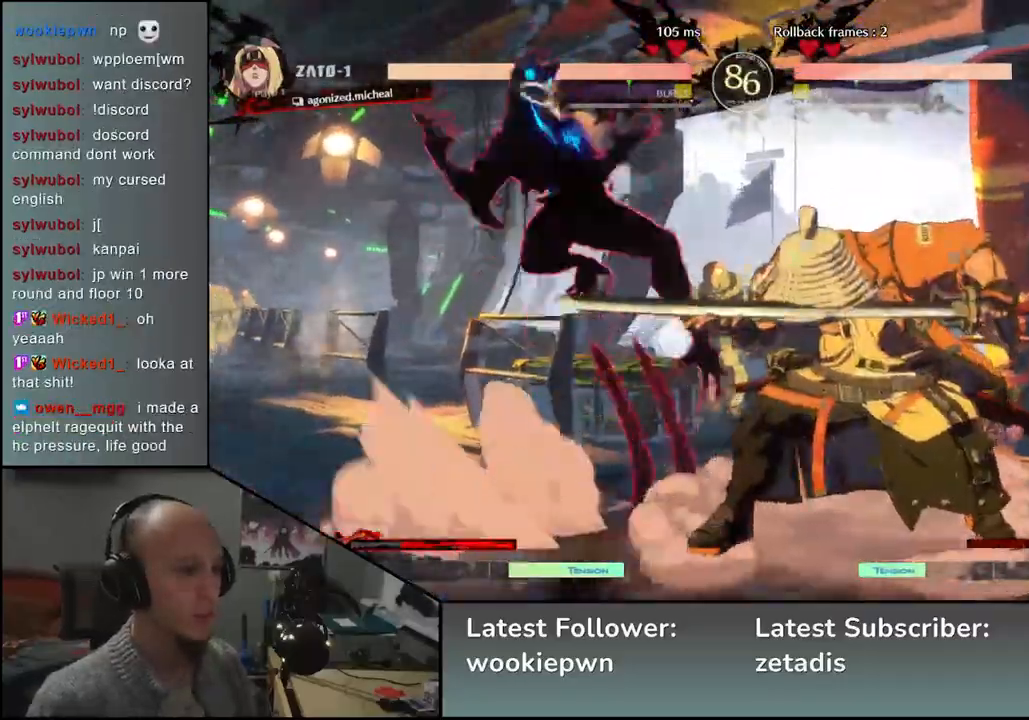
{"buttons": [], "left_stick": "right", "events": [[67, "TRIANGLE", "down"], [167, "TRIANGLE", "up"], [250, "TRIANGLE", "down"], [333, "TRIANGLE", "up"], [383, "left_stick", "down"], [450, "left_stick", "right"]]}
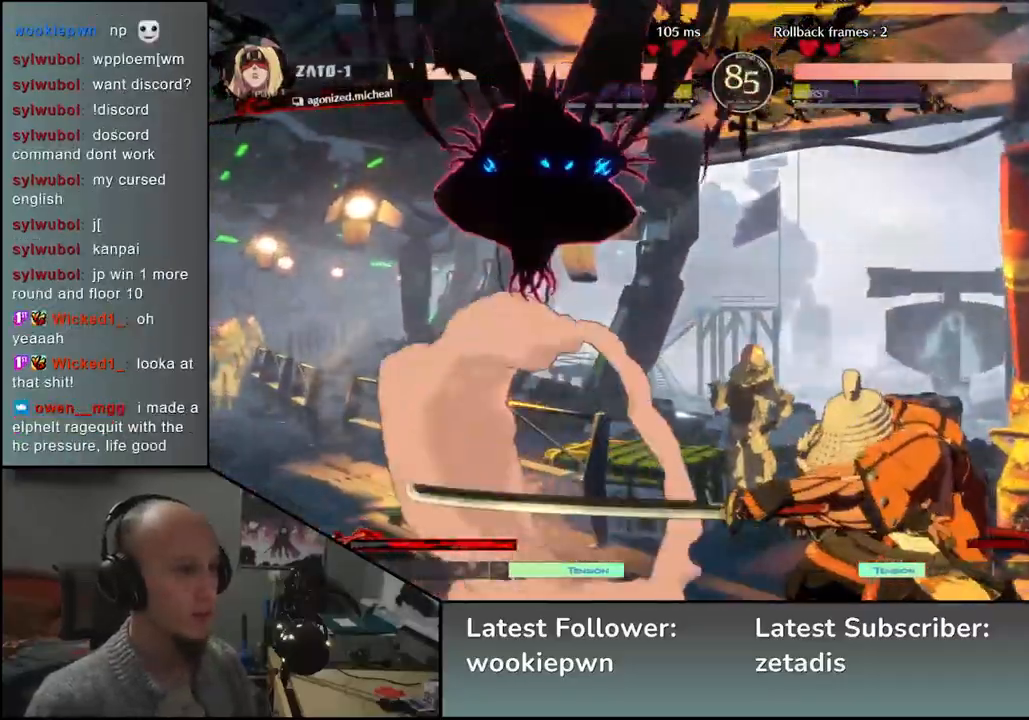
{"buttons": [], "left_stick": "right", "events": []}
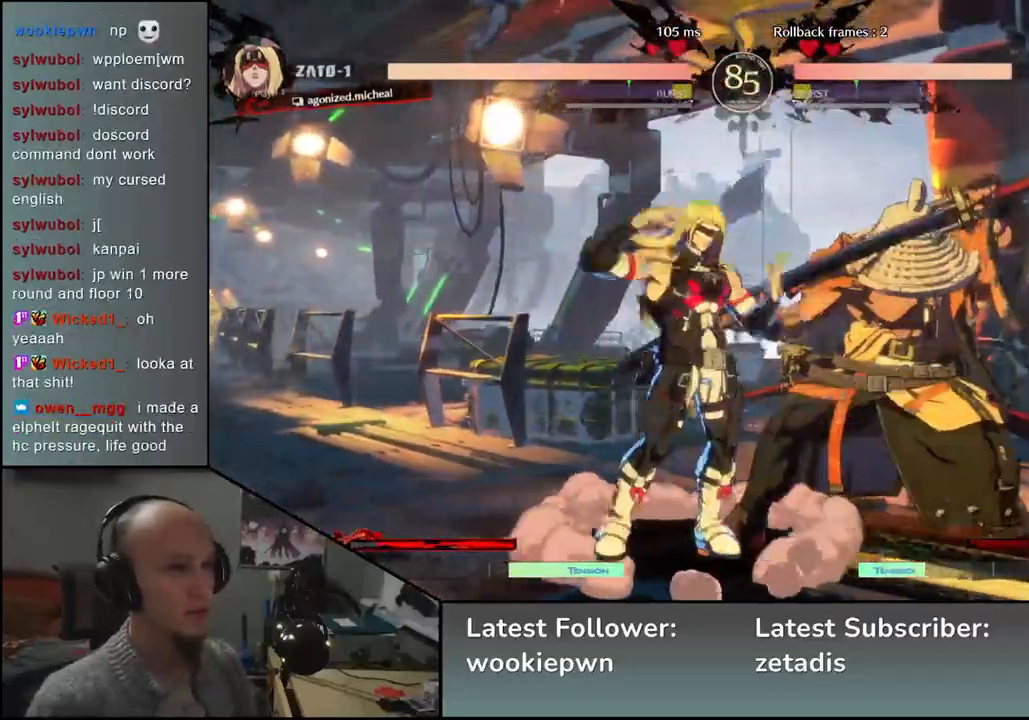
{"buttons": [], "left_stick": "down-right", "events": [[100, "left_stick", "down-right"]]}
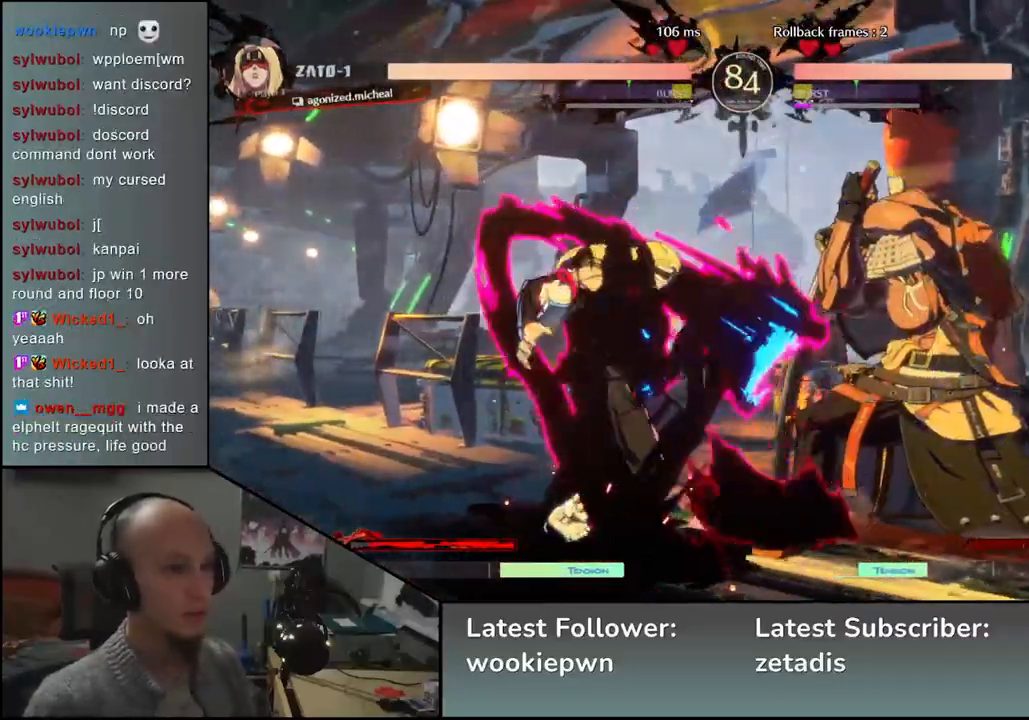
{"buttons": [], "left_stick": "down-right", "events": []}
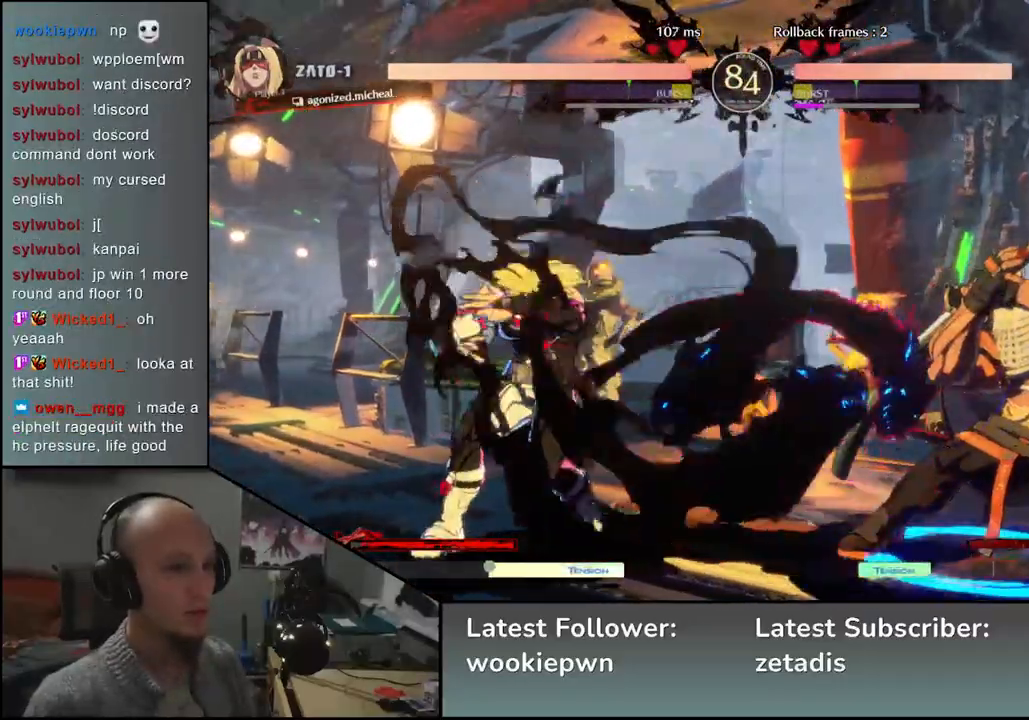
{"buttons": [], "left_stick": "down-right", "events": []}
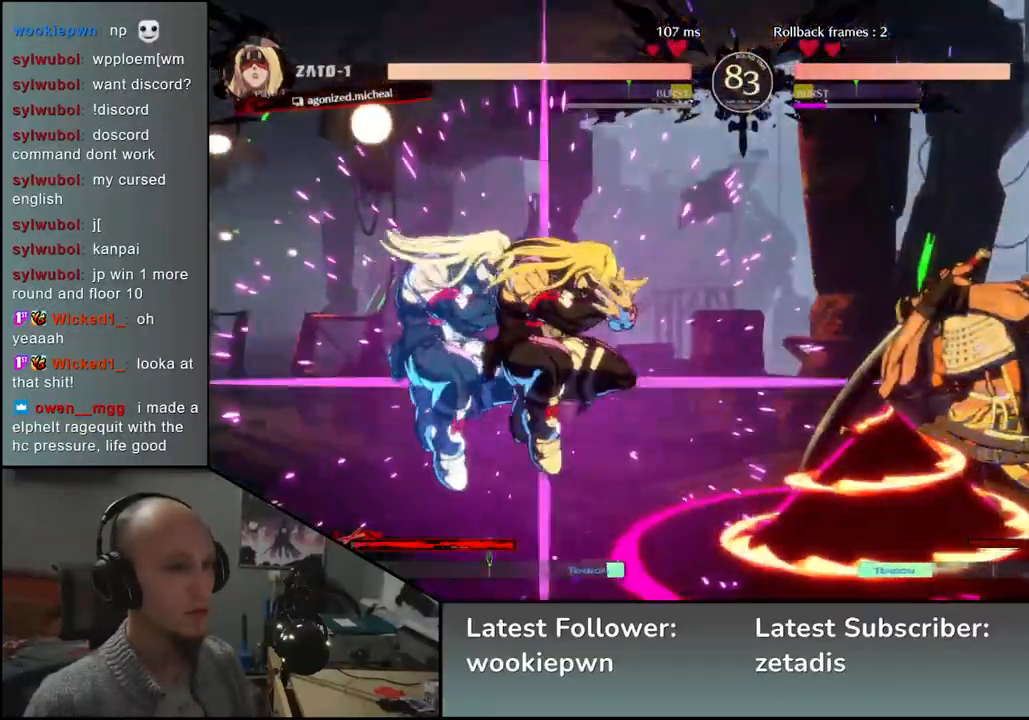
{"buttons": [], "left_stick": "center", "events": [[433, "R1", "down"], [450, "left_stick", "center"], [483, "R1", "up"]]}
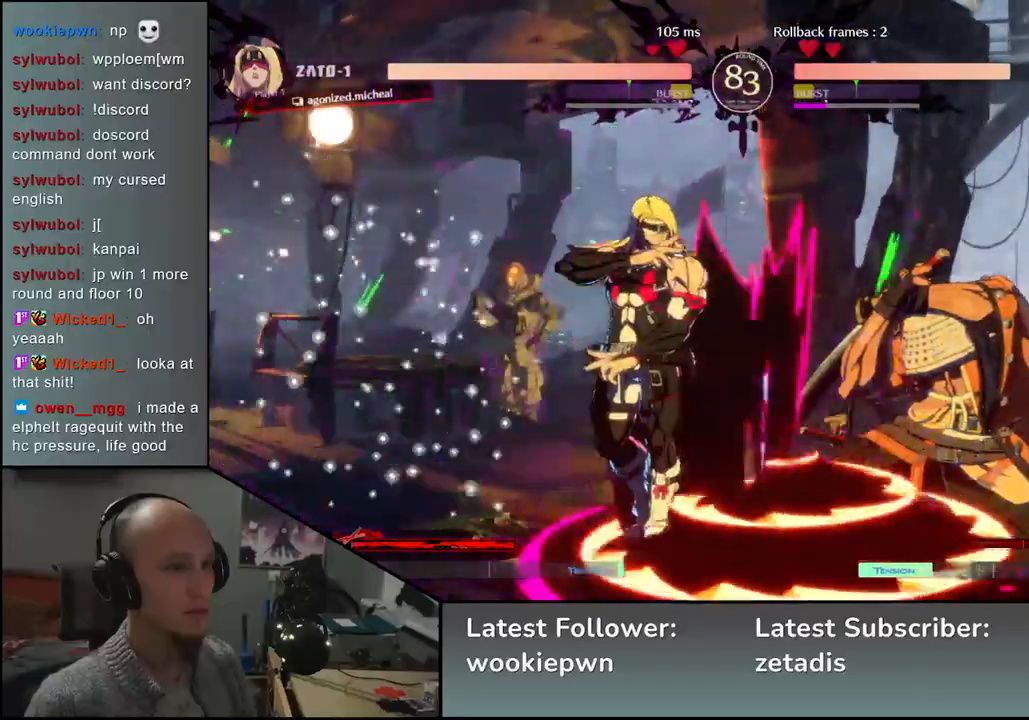
{"buttons": [], "left_stick": "down-right", "events": [[67, "R1", "down"], [100, "R1", "up"], [167, "R1", "down"], [217, "R1", "up"], [233, "left_stick", "down"], [267, "R1", "down"], [300, "left_stick", "down-right"], [333, "R1", "up"]]}
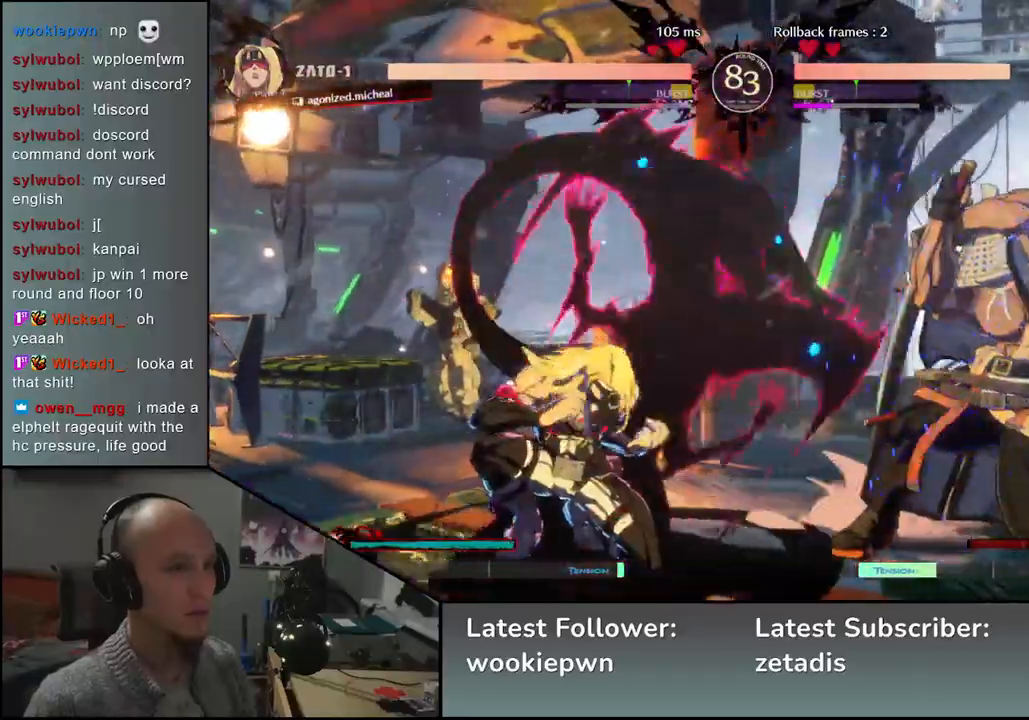
{"buttons": [], "left_stick": "down-right", "events": []}
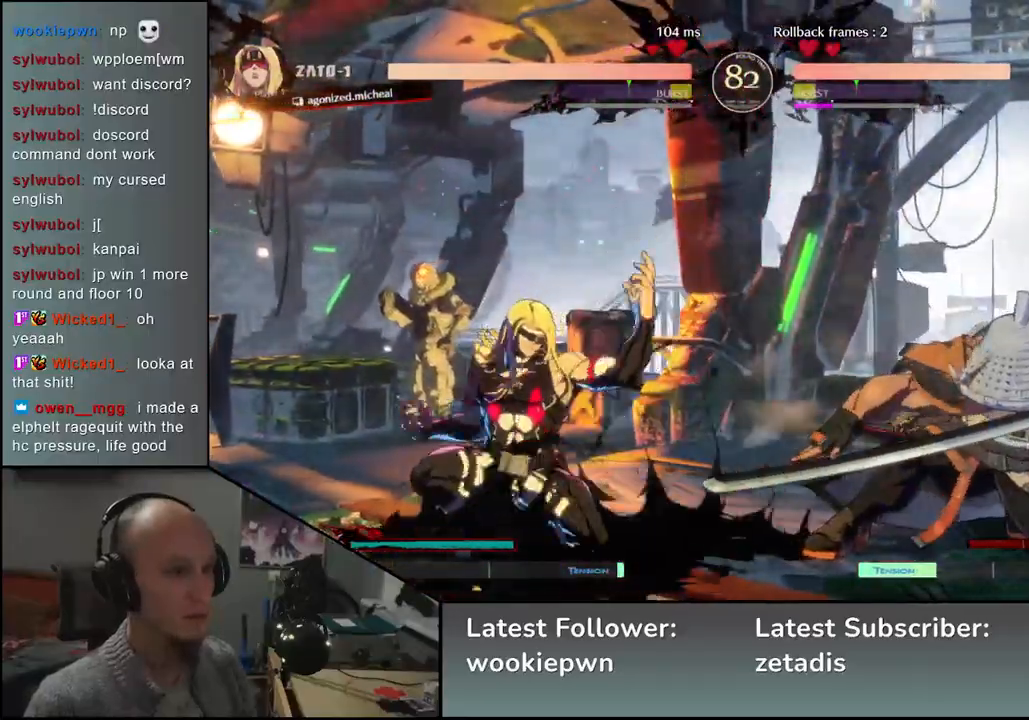
{"buttons": [], "left_stick": "center", "events": [[17, "R1", "down"], [67, "R1", "up"], [67, "left_stick", "center"], [133, "R1", "down"], [183, "R1", "up"], [333, "TRIANGLE", "down"], [400, "TRIANGLE", "up"]]}
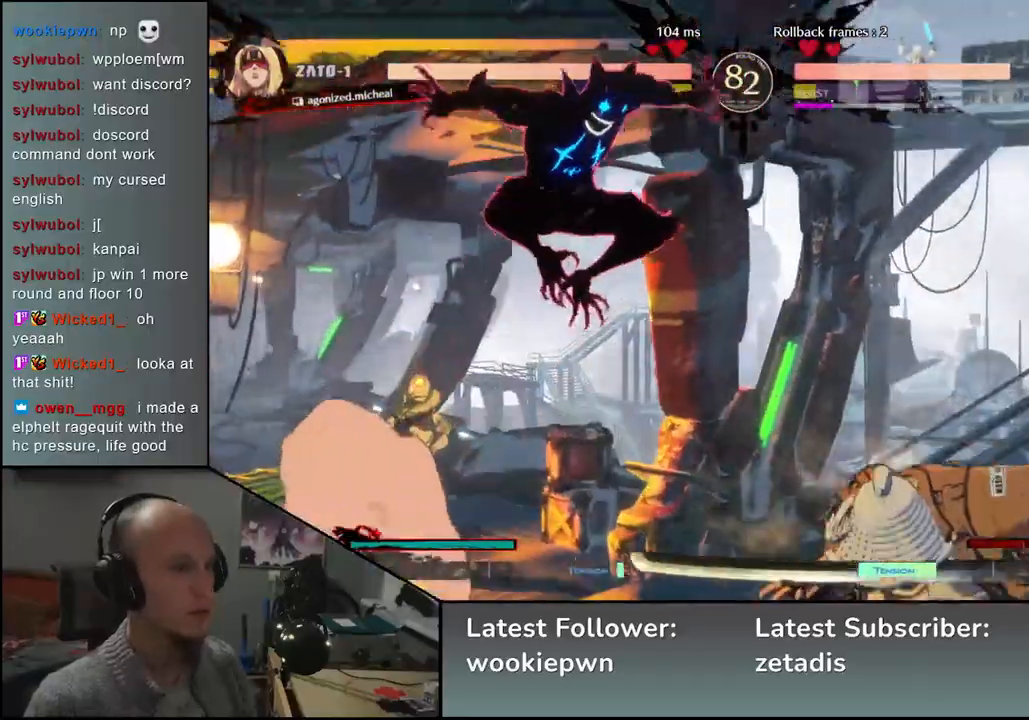
{"buttons": [], "left_stick": "right", "events": [[33, "left_stick", "right"]]}
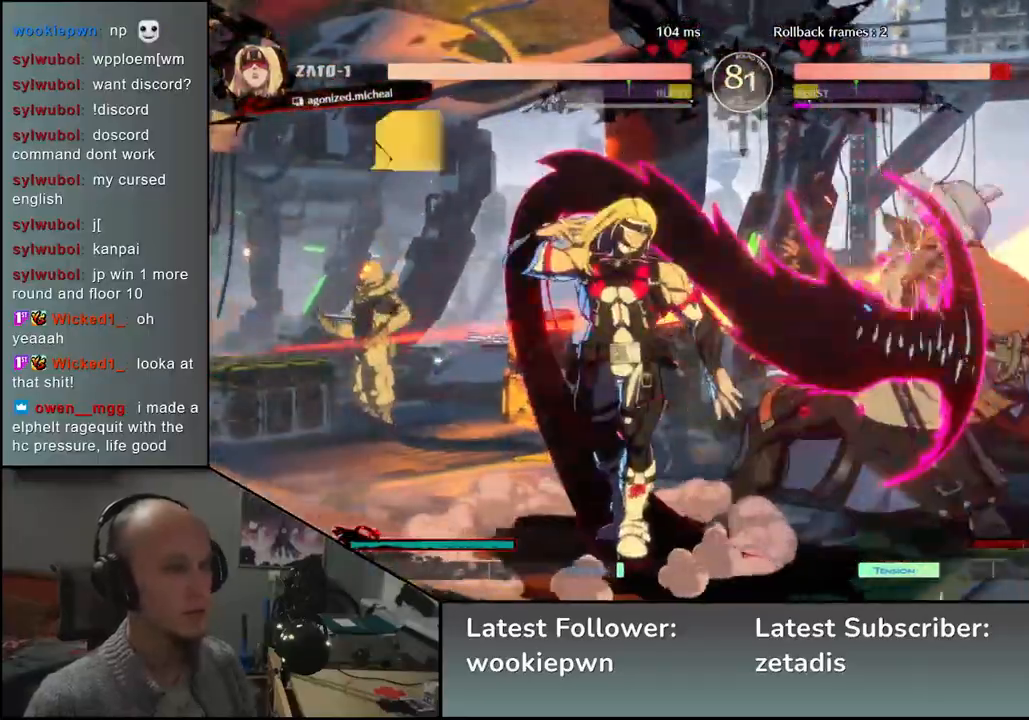
{"buttons": [], "left_stick": "down-right", "events": [[33, "left_stick", "down-right"]]}
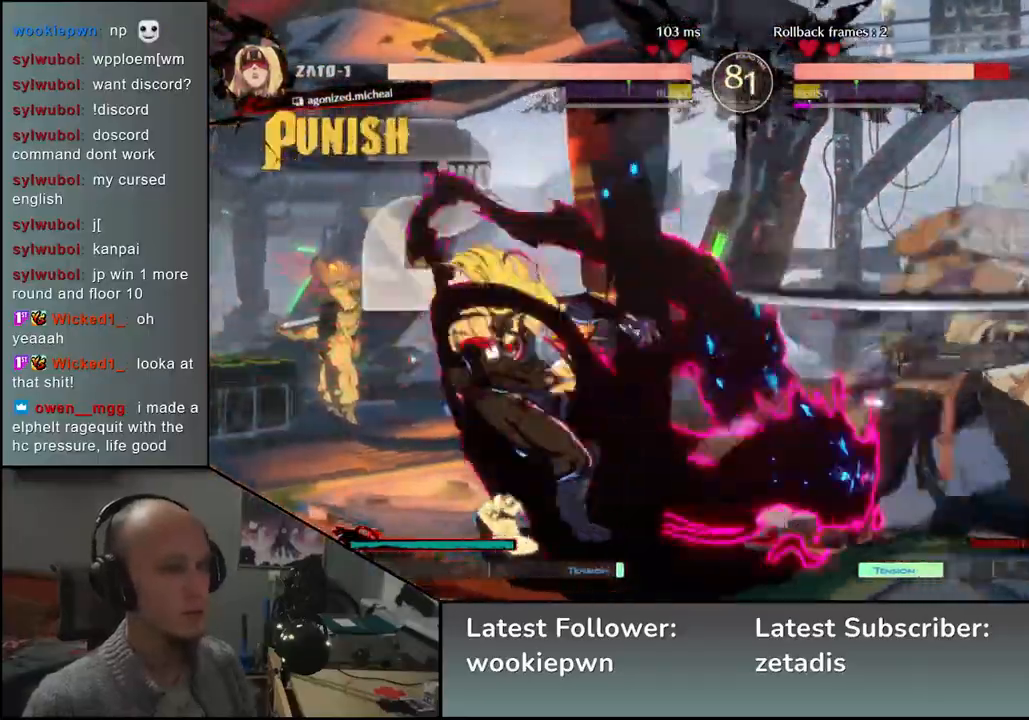
{"buttons": [], "left_stick": "down-right", "events": []}
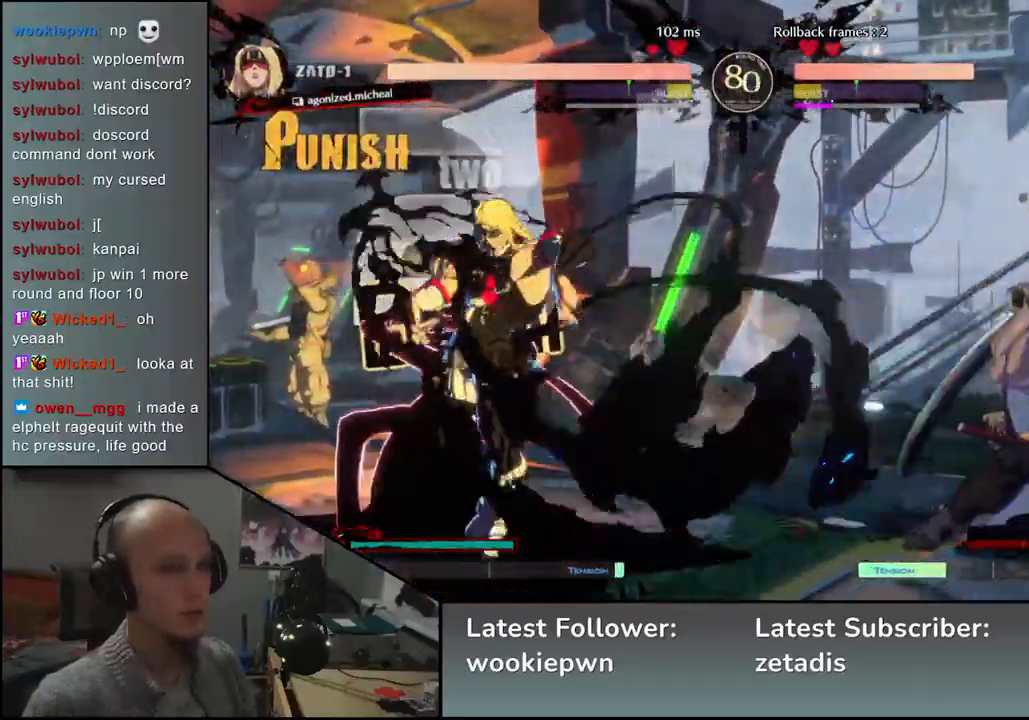
{"buttons": ["R1"], "left_stick": "left", "events": [[433, "left_stick", "left"], [483, "R1", "down"]]}
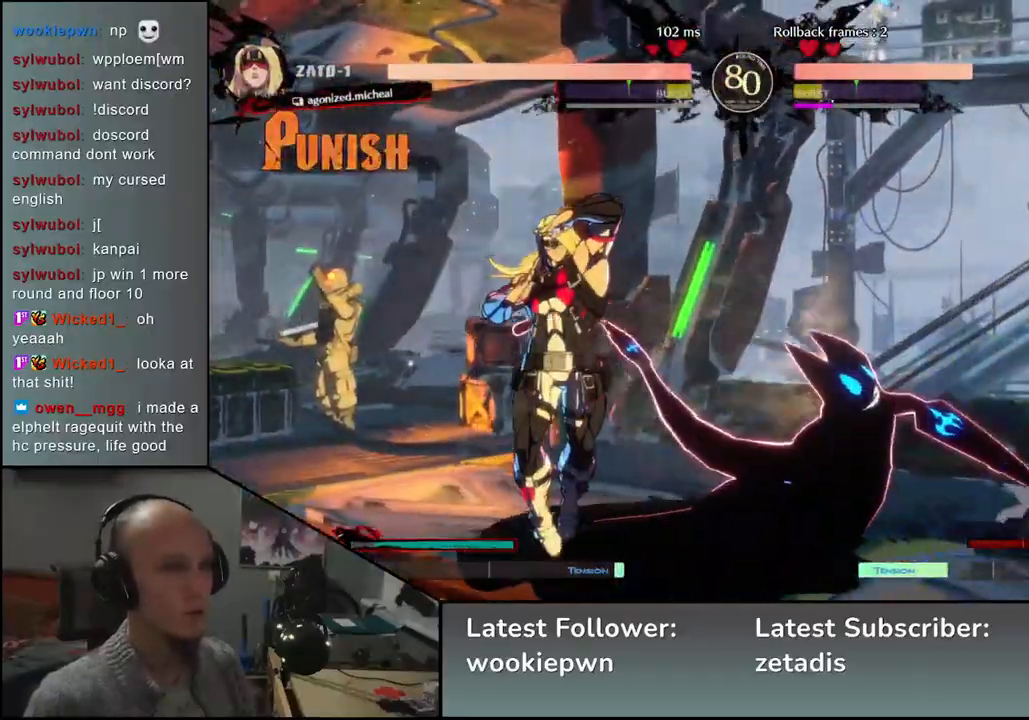
{"buttons": [], "left_stick": "left", "events": [[50, "R1", "up"], [150, "R1", "down"], [200, "R1", "up"], [283, "R1", "down"], [350, "R1", "up"]]}
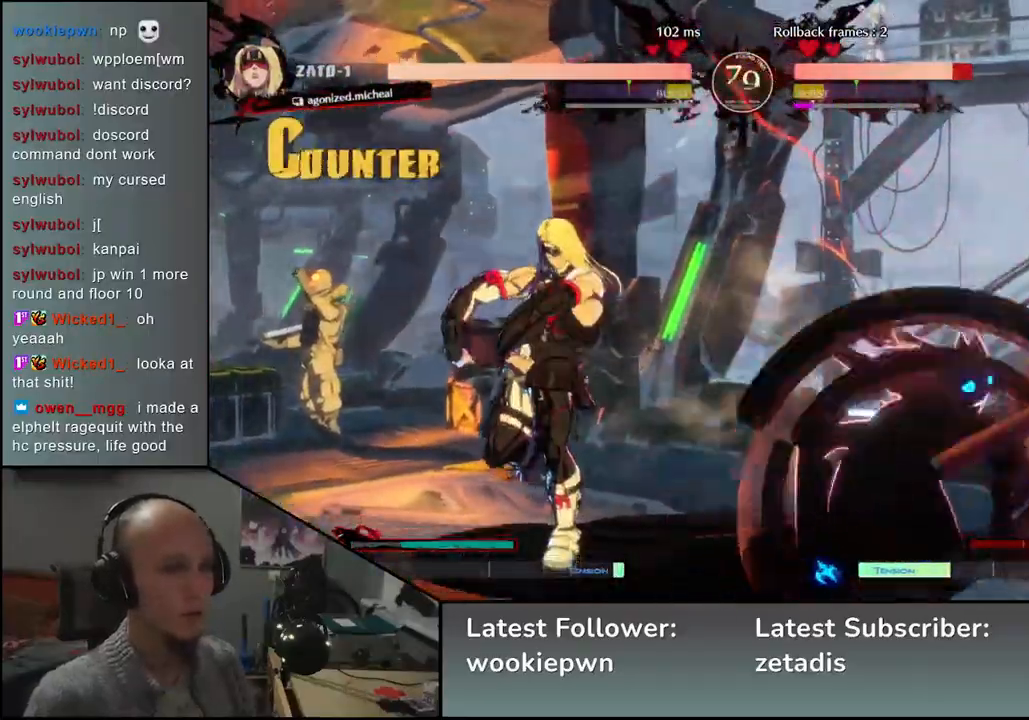
{"buttons": [], "left_stick": "right", "events": [[33, "left_stick", "right"]]}
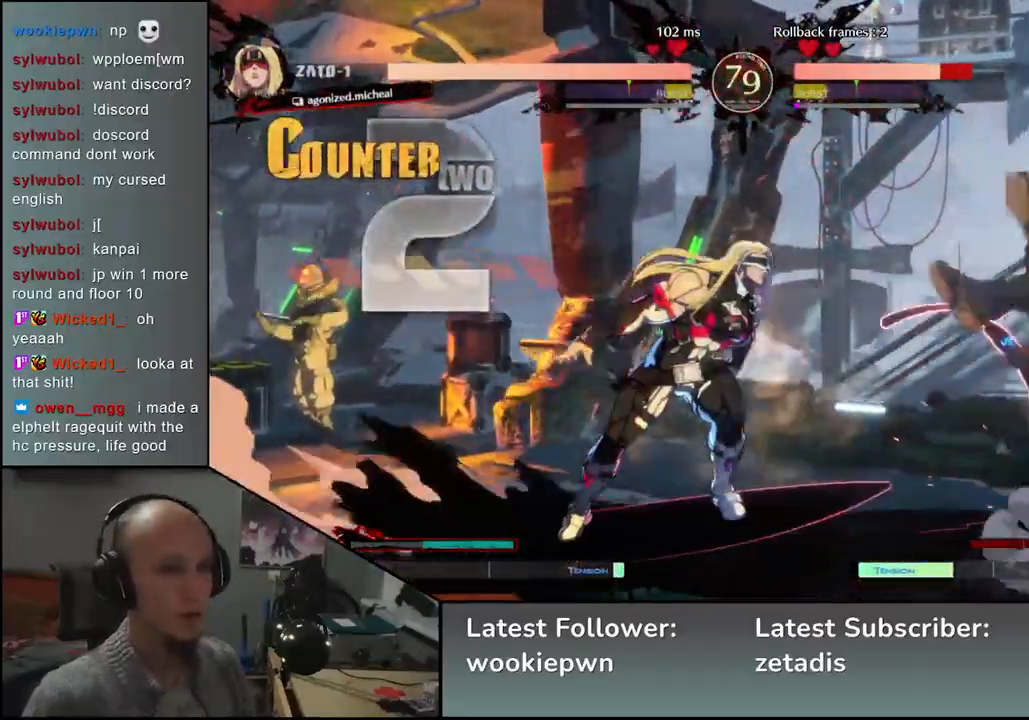
{"buttons": [], "left_stick": "down-right", "events": [[50, "left_stick", "down-right"]]}
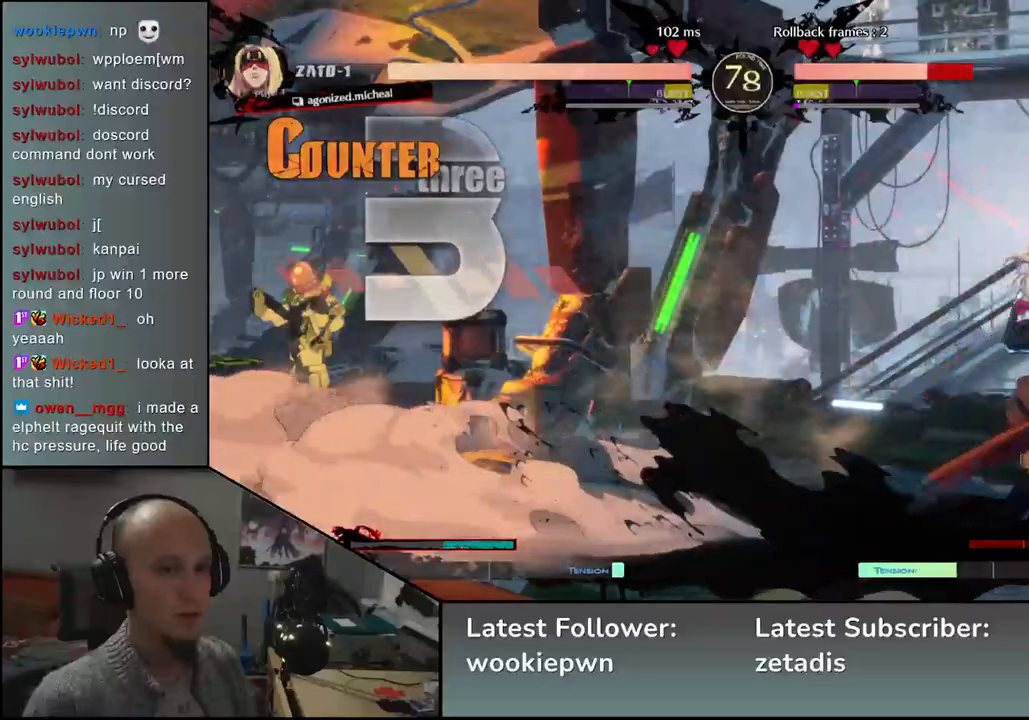
{"buttons": [], "left_stick": "down-right", "events": []}
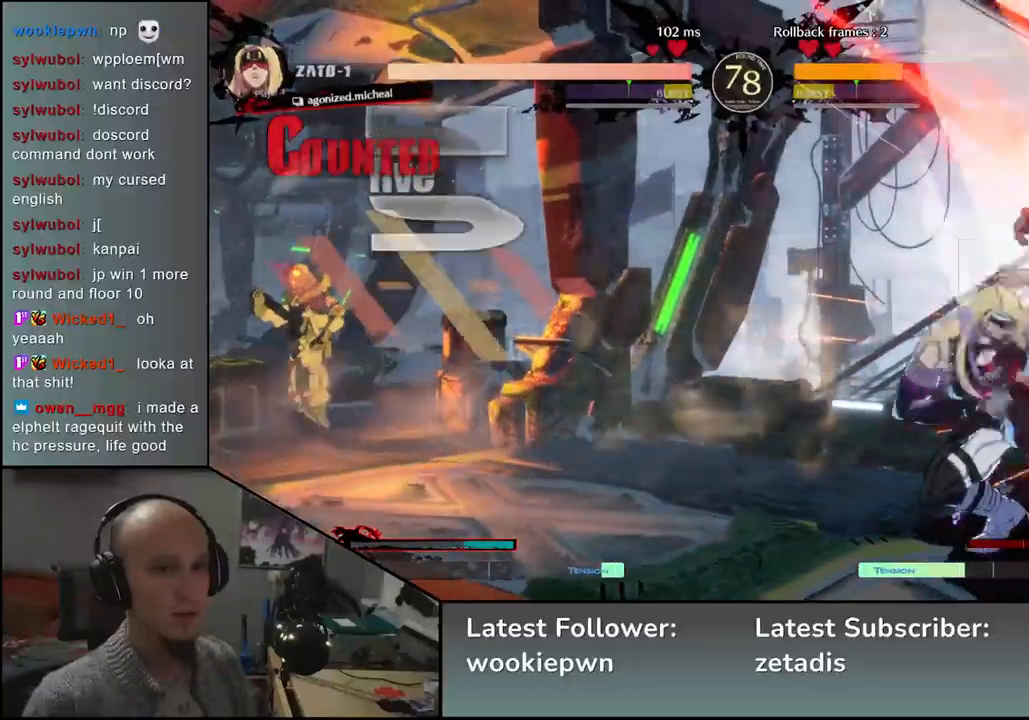
{"buttons": [], "left_stick": "down-right", "events": []}
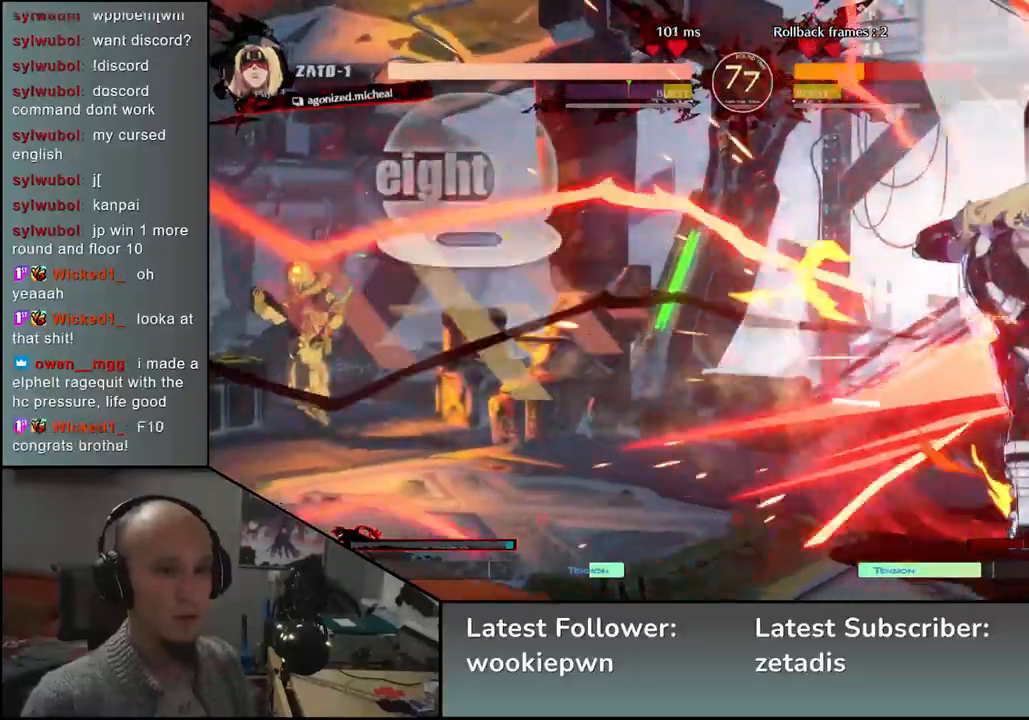
{"buttons": [], "left_stick": "down-right", "events": []}
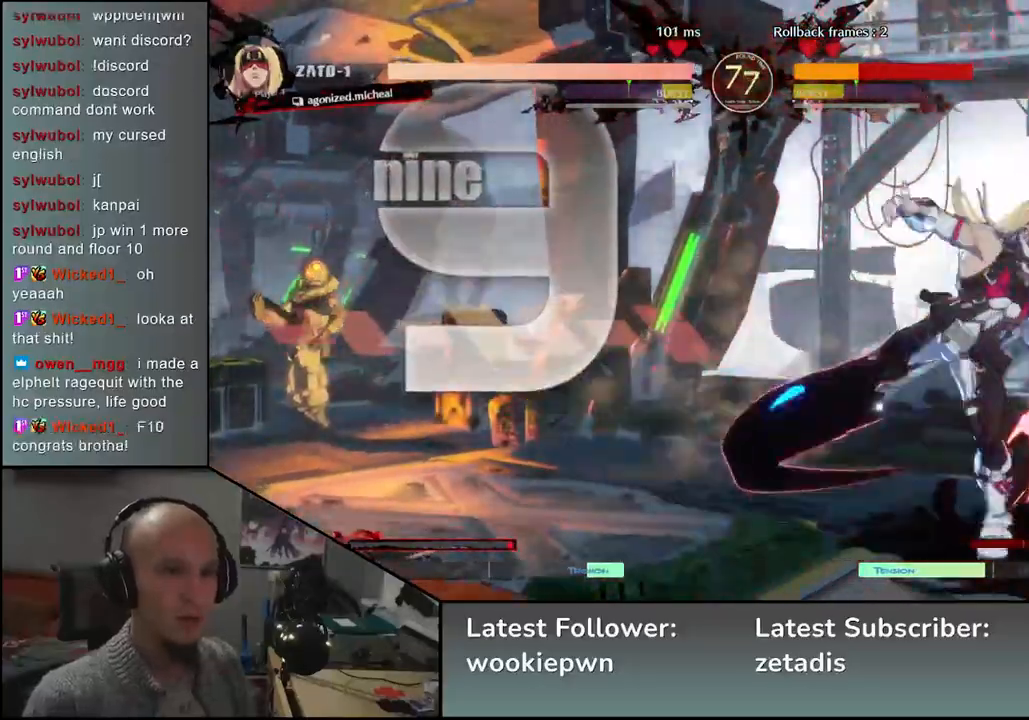
{"buttons": [], "left_stick": "down-right", "events": []}
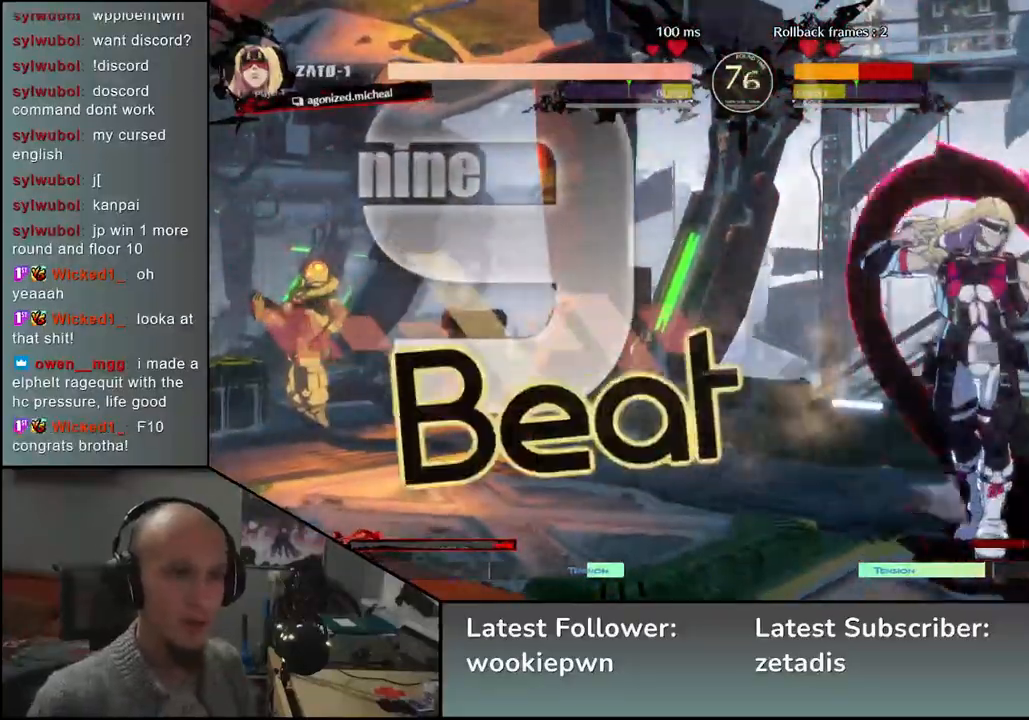
{"buttons": [], "left_stick": "down-right", "events": []}
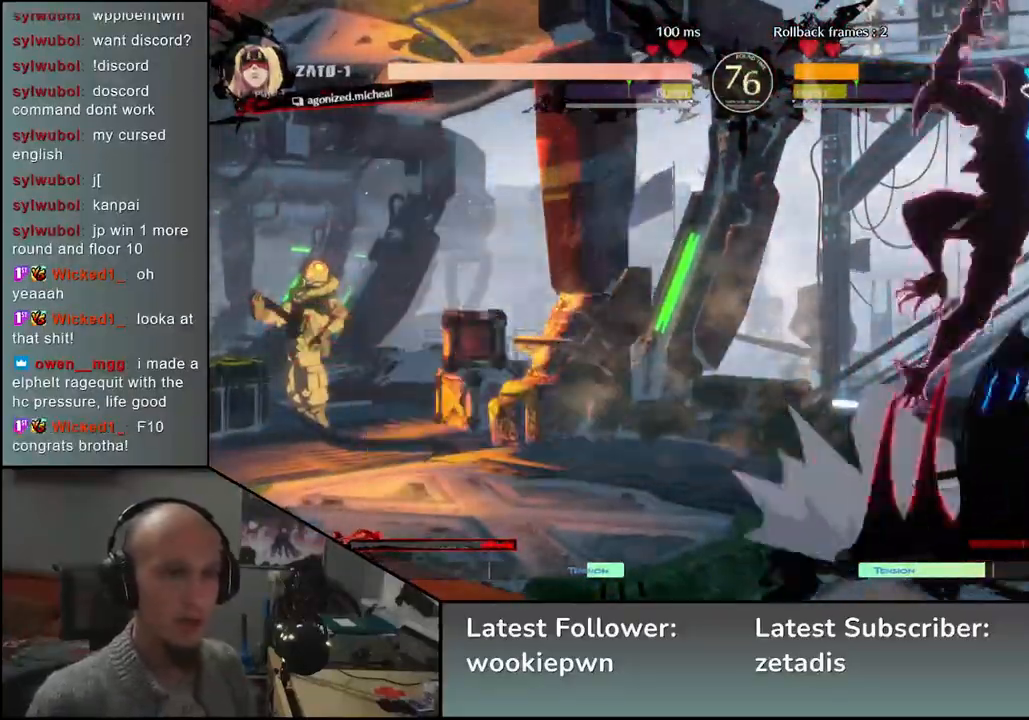
{"buttons": [], "left_stick": "right", "events": [[317, "left_stick", "right"]]}
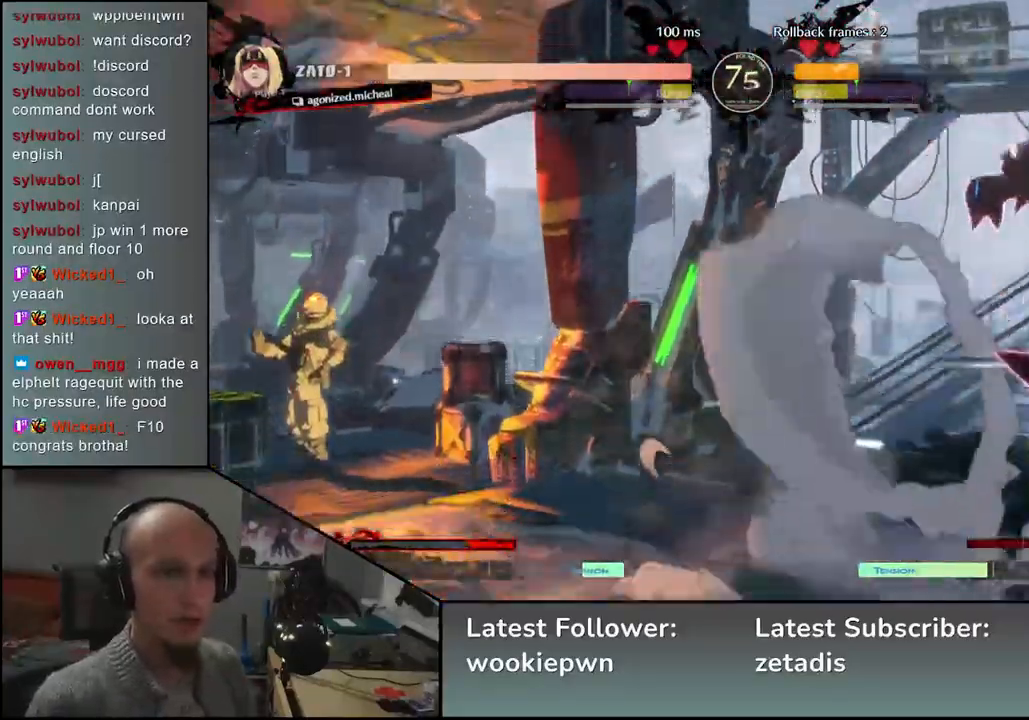
{"buttons": [], "left_stick": "right", "events": [[100, "L1", "down"], [150, "L1", "up"], [300, "L1", "down"], [367, "L1", "up"], [433, "L1", "down"], [483, "L1", "up"]]}
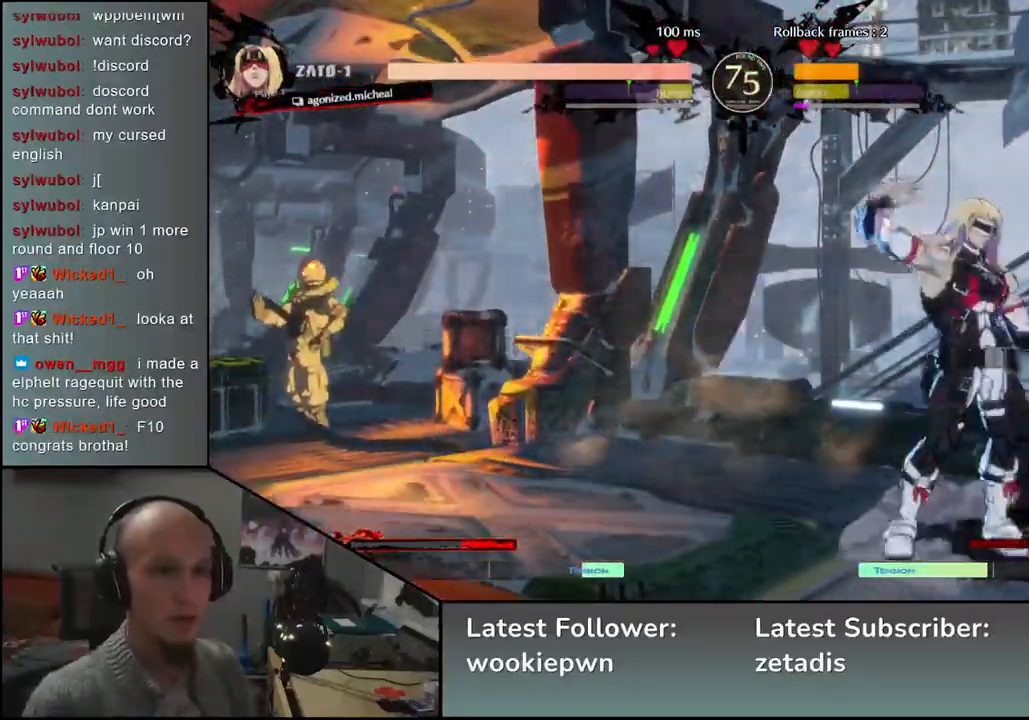
{"buttons": [], "left_stick": "down-right", "events": [[33, "L1", "down"], [83, "L1", "up"], [150, "L1", "down"], [217, "L1", "up"], [383, "left_stick", "down-right"]]}
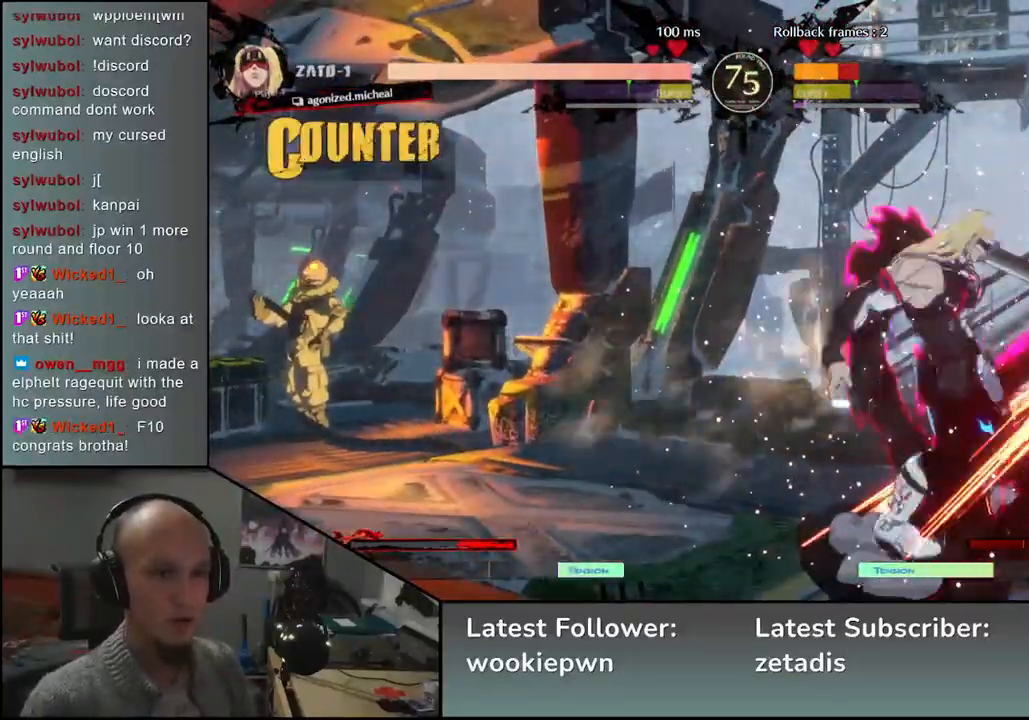
{"buttons": [], "left_stick": "down-right", "events": []}
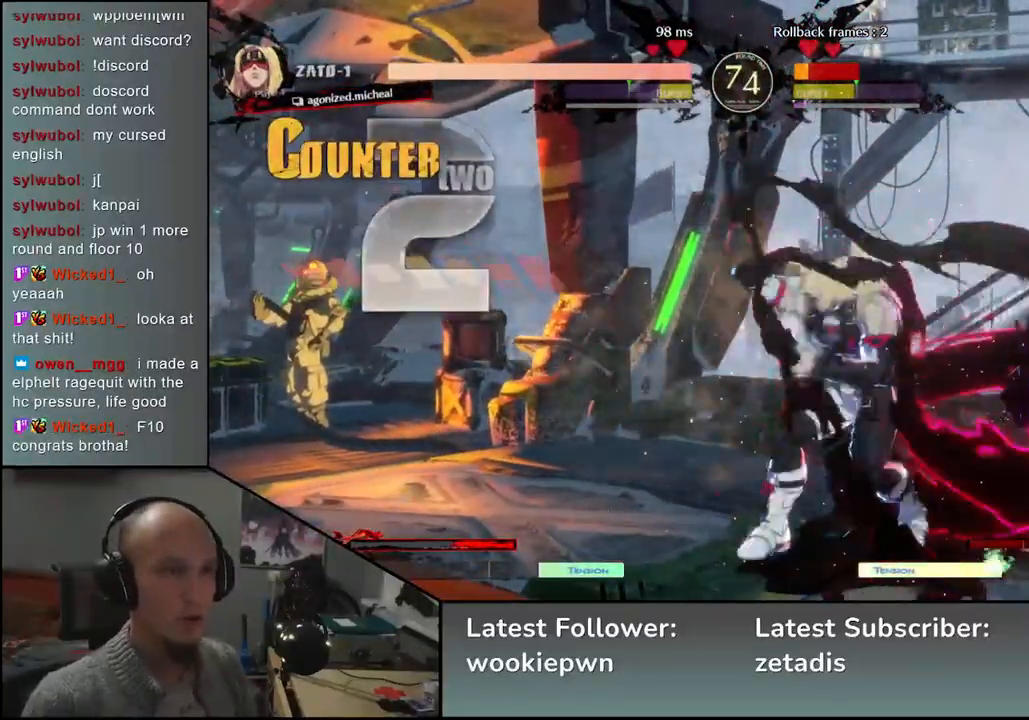
{"buttons": [], "left_stick": "down-right", "events": []}
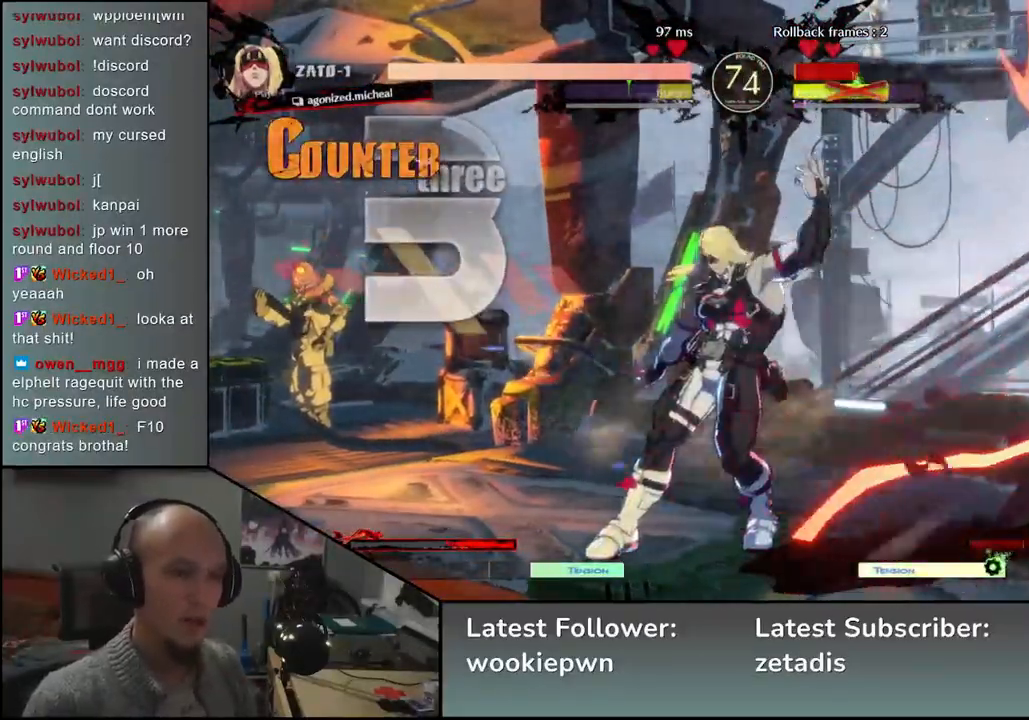
{"buttons": [], "left_stick": "down-right", "events": []}